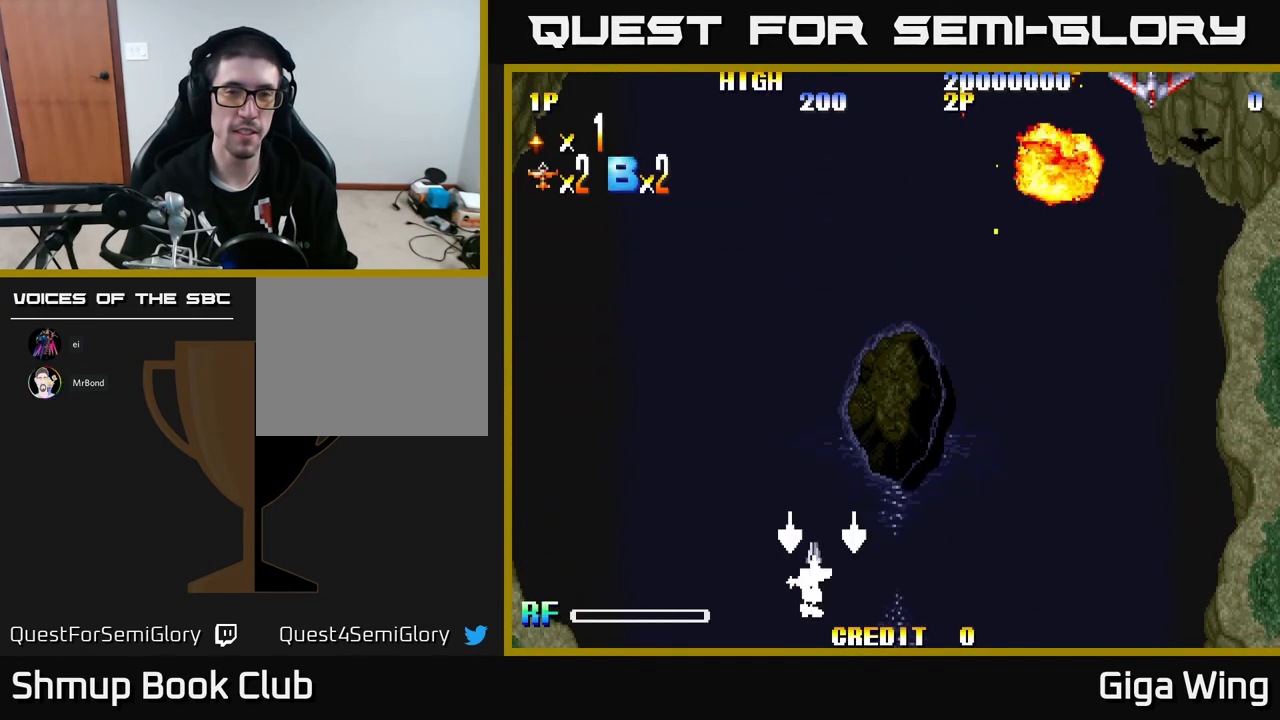
Gameplay with a controller (Xbox layout); each line is a JSON object with the inputs held at the frame after it. "events" lists button and stick changes between this image and that frame as [ms after this image, input, new state], when the widget could be followed in between. Not read: right_stick.
{"buttons": ["A", "DPAD_RIGHT"], "left_stick": "center", "events": [[150, "DPAD_LEFT", "up"], [217, "DPAD_RIGHT", "down"], [467, "A", "down"]]}
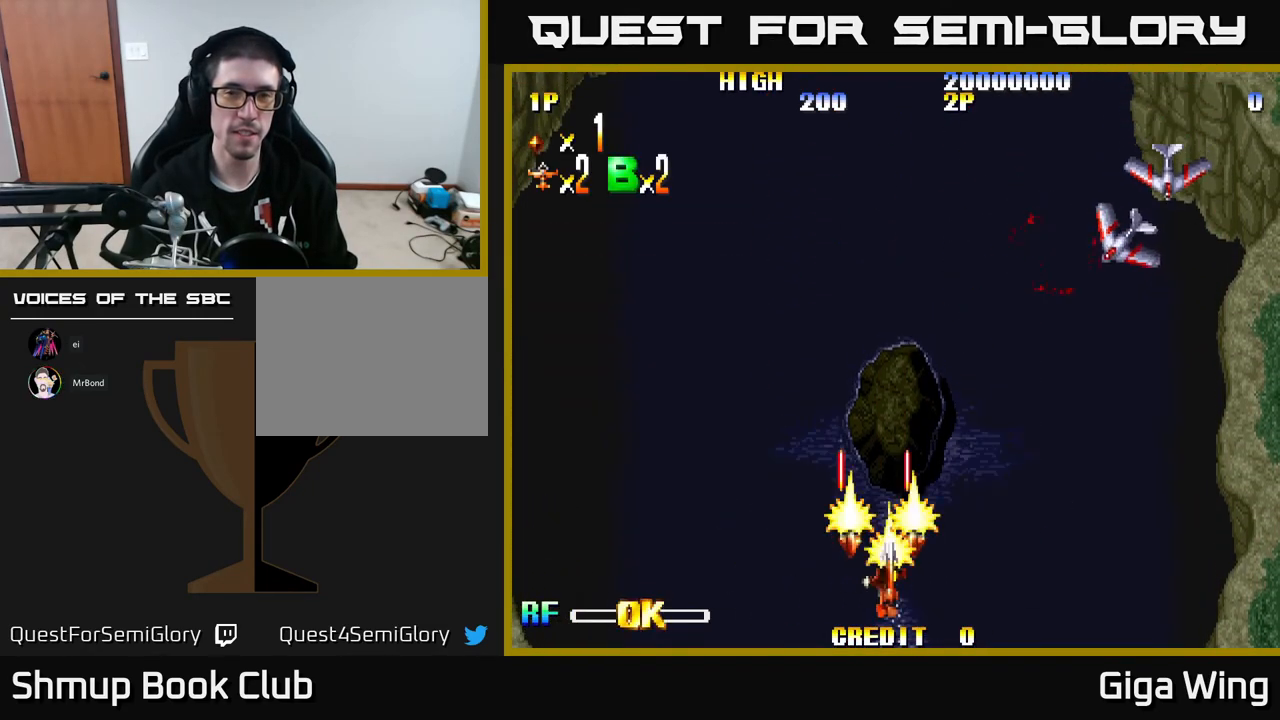
{"buttons": ["DPAD_LEFT"], "left_stick": "center", "events": [[33, "A", "up"], [383, "DPAD_RIGHT", "up"], [433, "DPAD_LEFT", "down"]]}
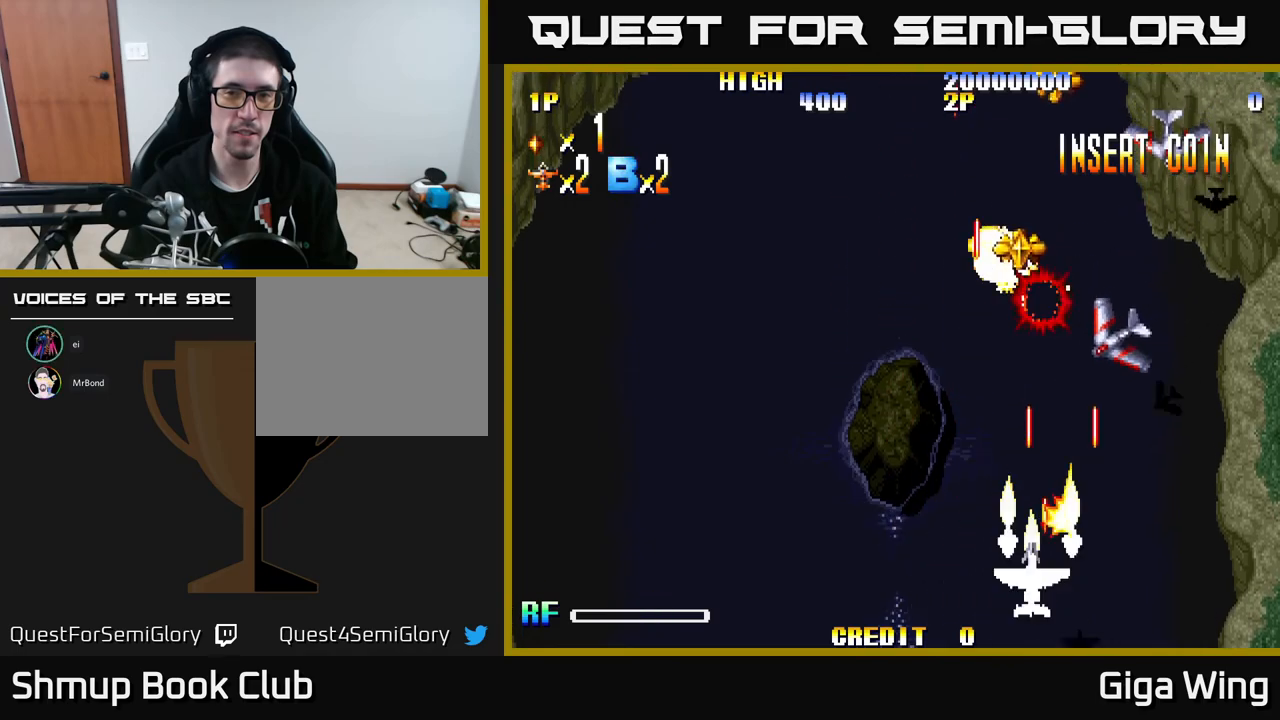
{"buttons": ["DPAD_LEFT"], "left_stick": "center", "events": []}
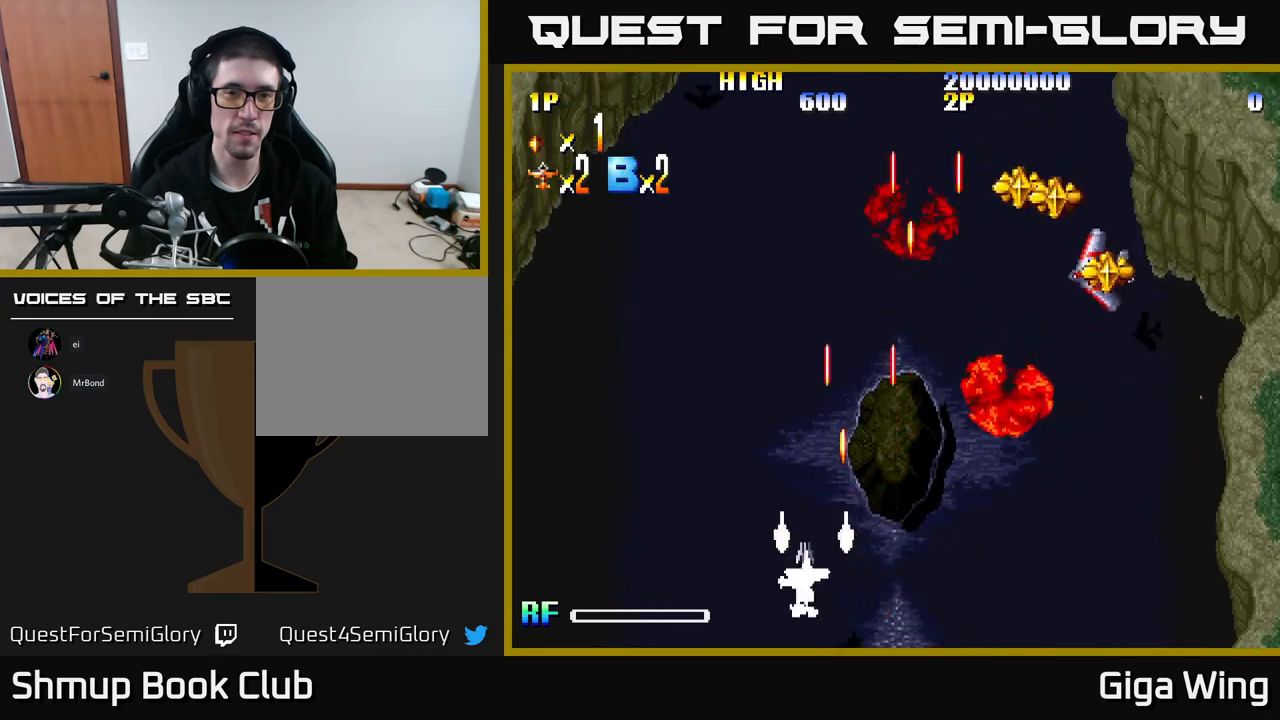
{"buttons": [], "left_stick": "center", "events": [[33, "DPAD_LEFT", "up"], [67, "DPAD_RIGHT", "down"], [450, "DPAD_RIGHT", "up"]]}
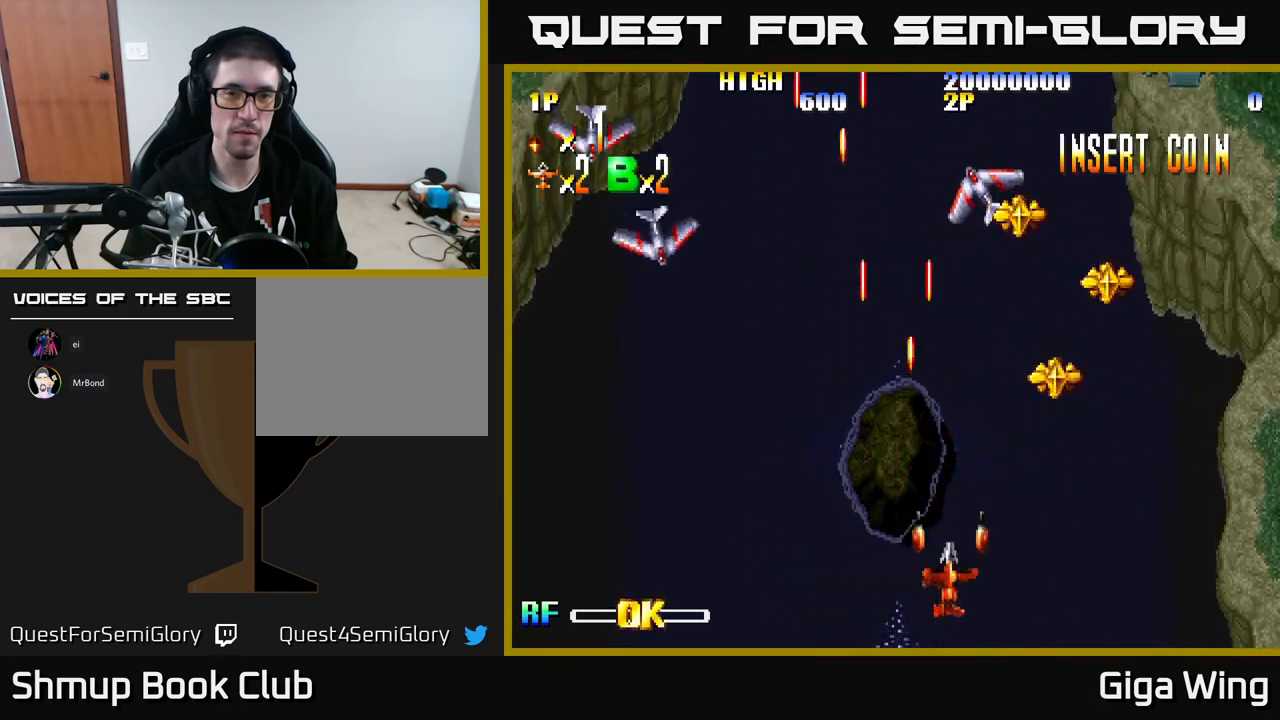
{"buttons": [], "left_stick": "center", "events": [[17, "DPAD_LEFT", "down"], [350, "DPAD_LEFT", "up"]]}
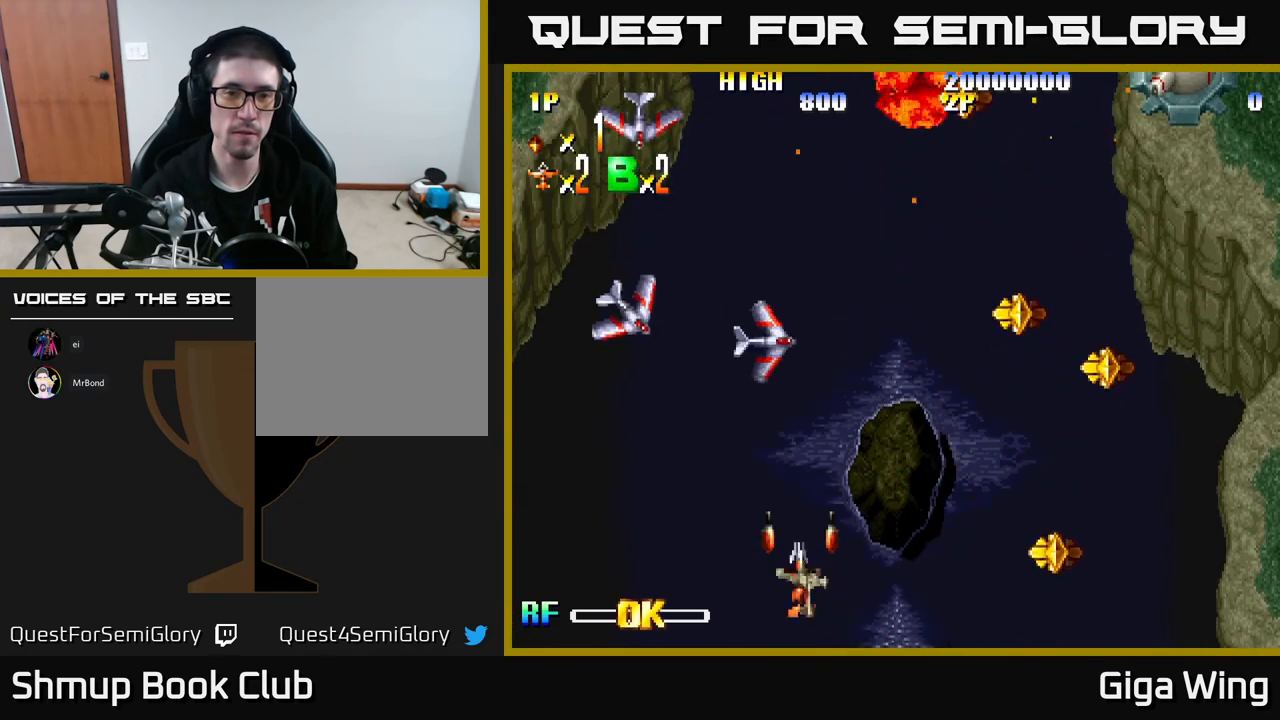
{"buttons": [], "left_stick": "center", "events": [[17, "A", "down"], [17, "DPAD_RIGHT", "down"], [133, "A", "up"], [217, "DPAD_RIGHT", "up"], [383, "DPAD_LEFT", "down"], [500, "DPAD_LEFT", "up"]]}
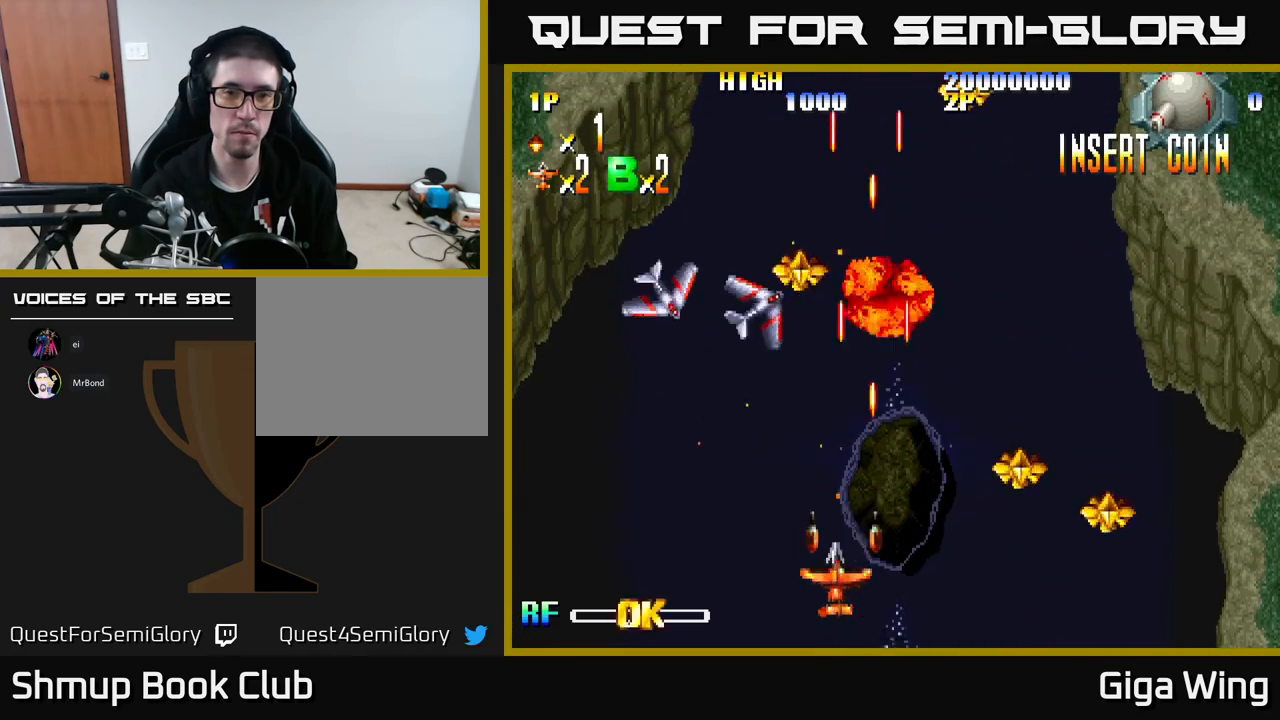
{"buttons": [], "left_stick": "center", "events": []}
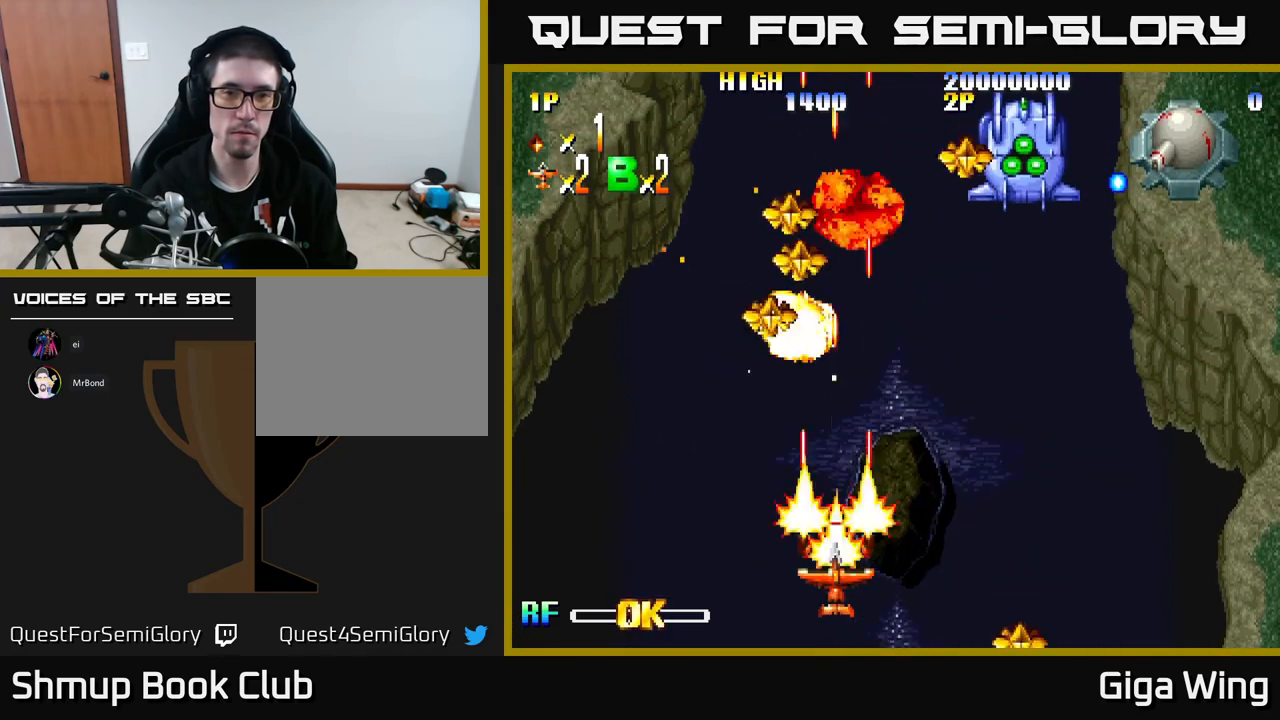
{"buttons": [], "left_stick": "center", "events": []}
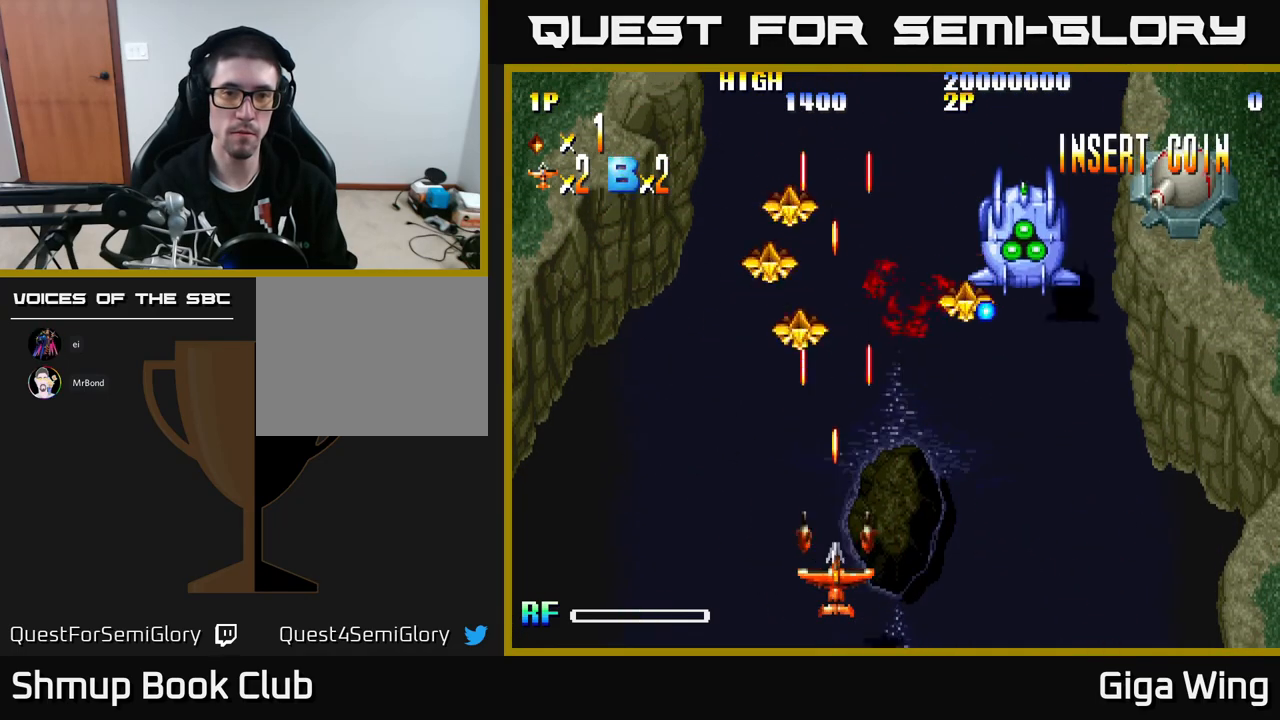
{"buttons": ["DPAD_LEFT"], "left_stick": "center", "events": [[333, "DPAD_LEFT", "down"]]}
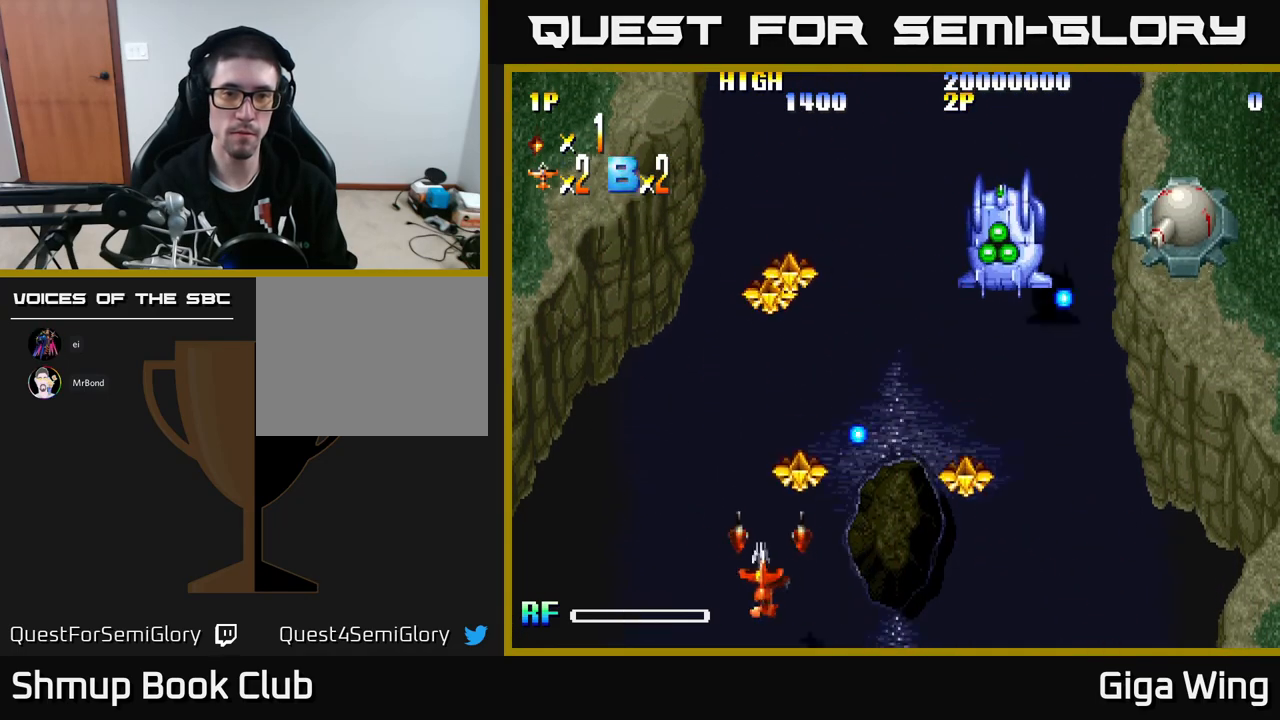
{"buttons": ["DPAD_UP"], "left_stick": "center", "events": [[117, "DPAD_UP", "down"], [383, "DPAD_LEFT", "up"]]}
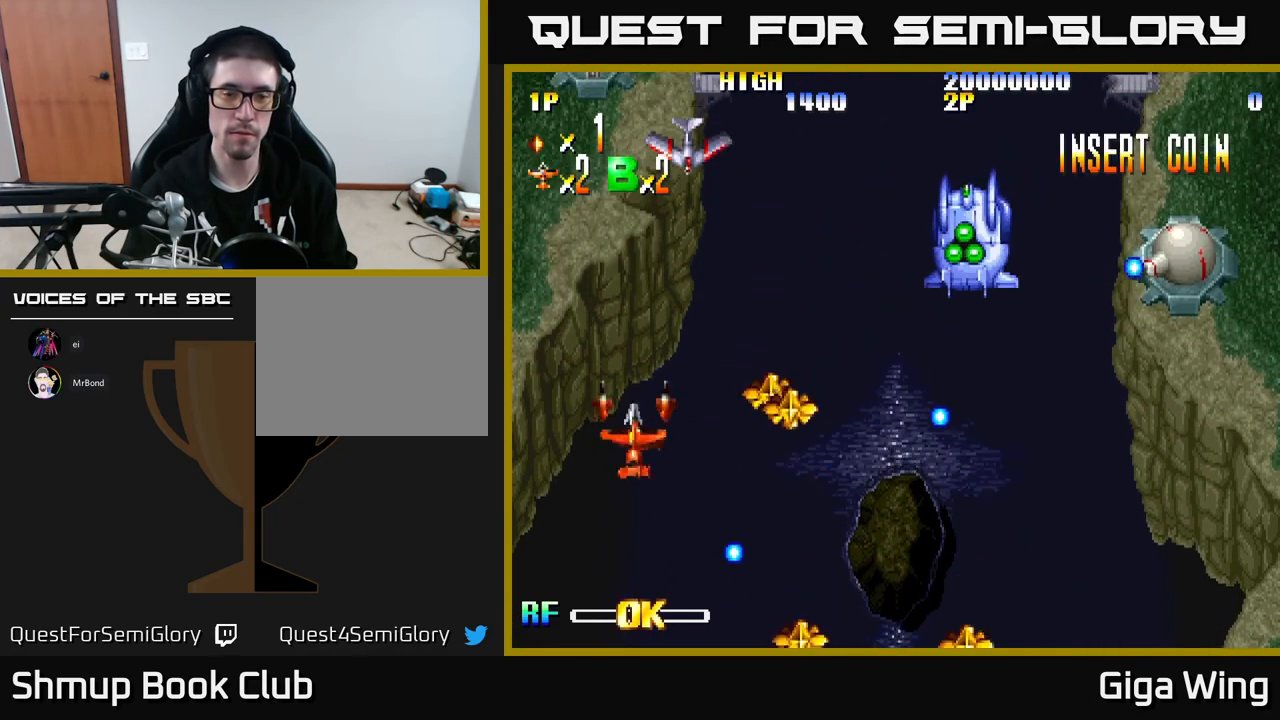
{"buttons": ["DPAD_RIGHT"], "left_stick": "center", "events": [[83, "DPAD_UP", "up"], [350, "DPAD_RIGHT", "down"]]}
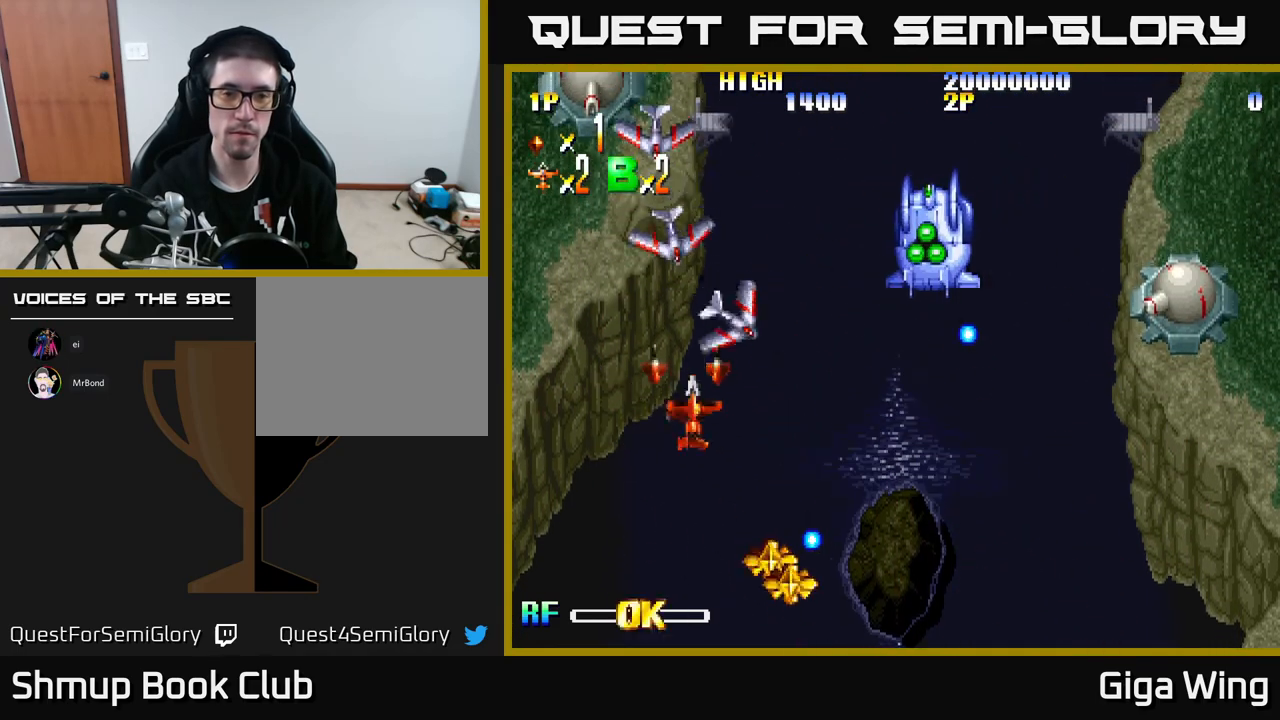
{"buttons": ["DPAD_DOWN", "DPAD_RIGHT"], "left_stick": "center", "events": [[33, "DPAD_DOWN", "down"]]}
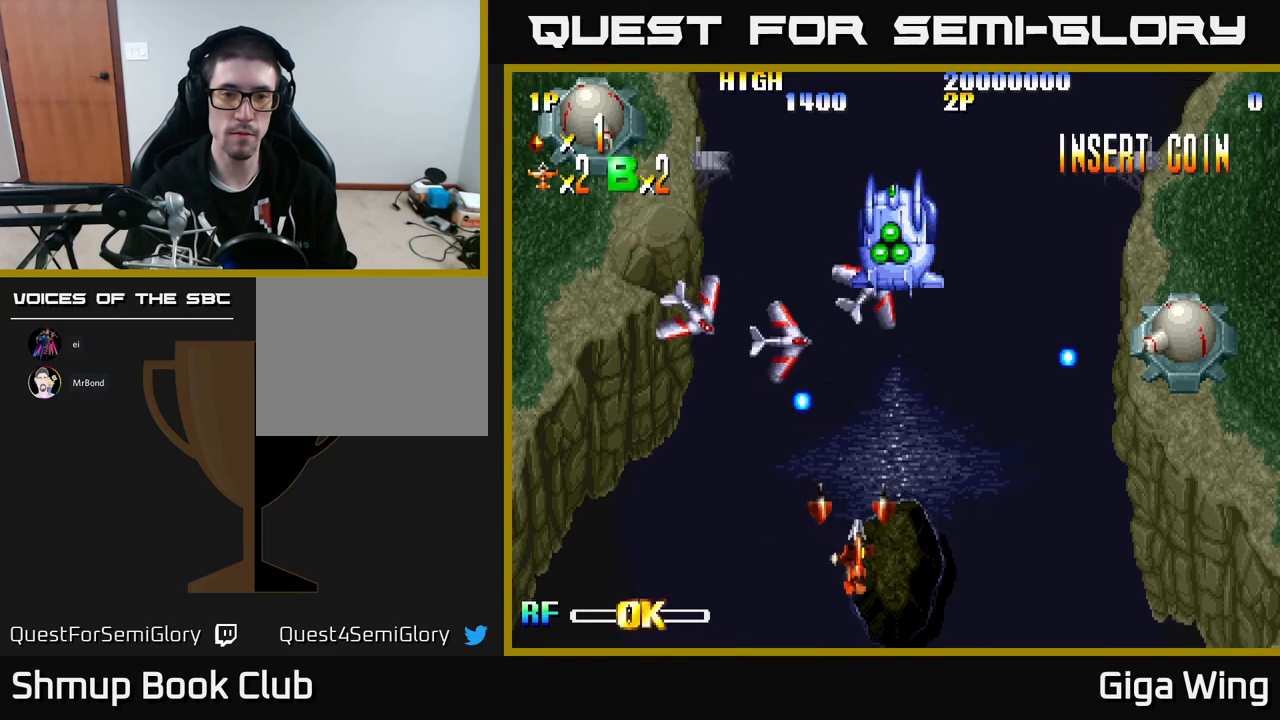
{"buttons": [], "left_stick": "center", "events": [[200, "DPAD_DOWN", "up"], [217, "DPAD_RIGHT", "up"]]}
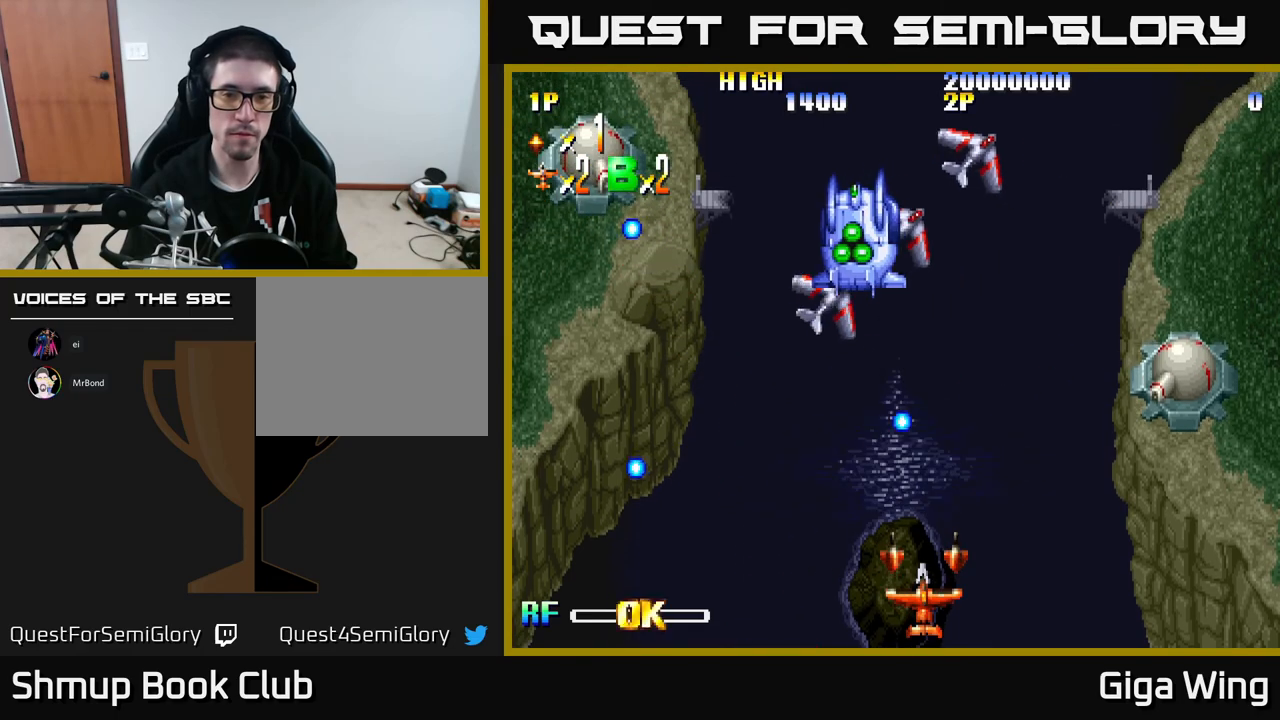
{"buttons": ["DPAD_UP", "DPAD_LEFT"], "left_stick": "center", "events": [[383, "DPAD_LEFT", "down"], [467, "DPAD_UP", "down"]]}
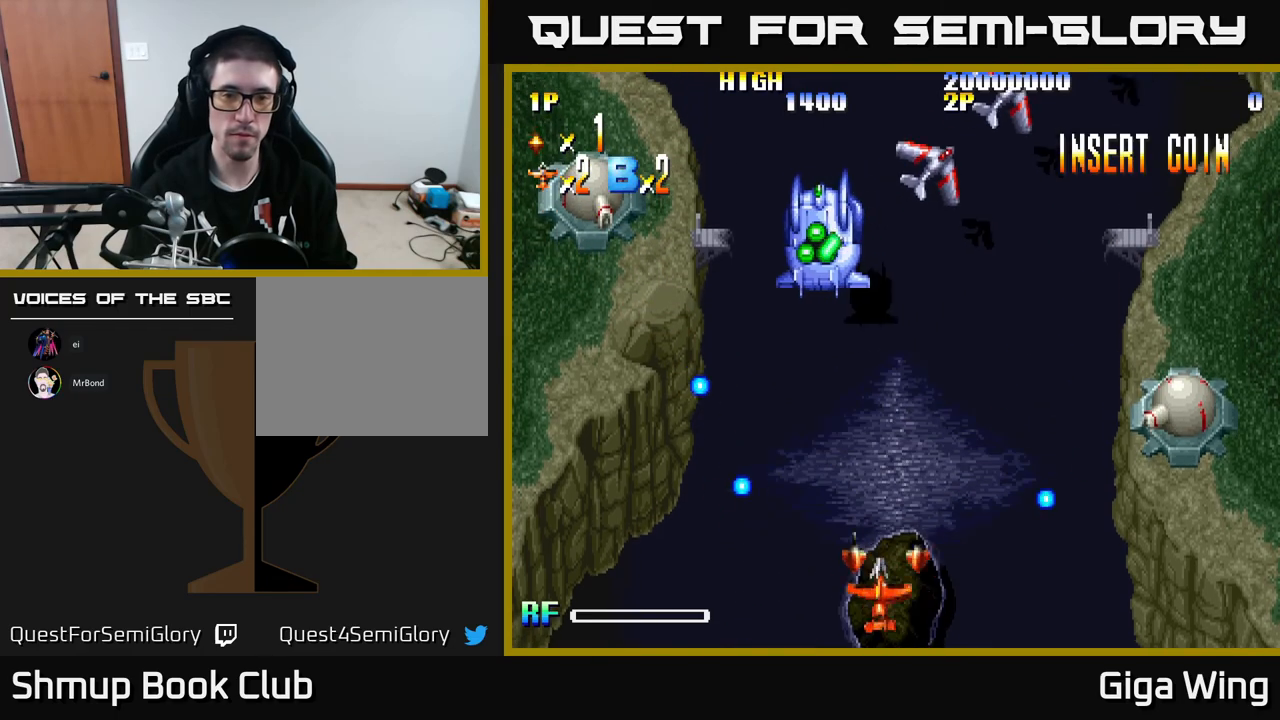
{"buttons": ["DPAD_RIGHT"], "left_stick": "center", "events": [[83, "DPAD_LEFT", "up"], [233, "DPAD_RIGHT", "down"], [400, "DPAD_UP", "up"]]}
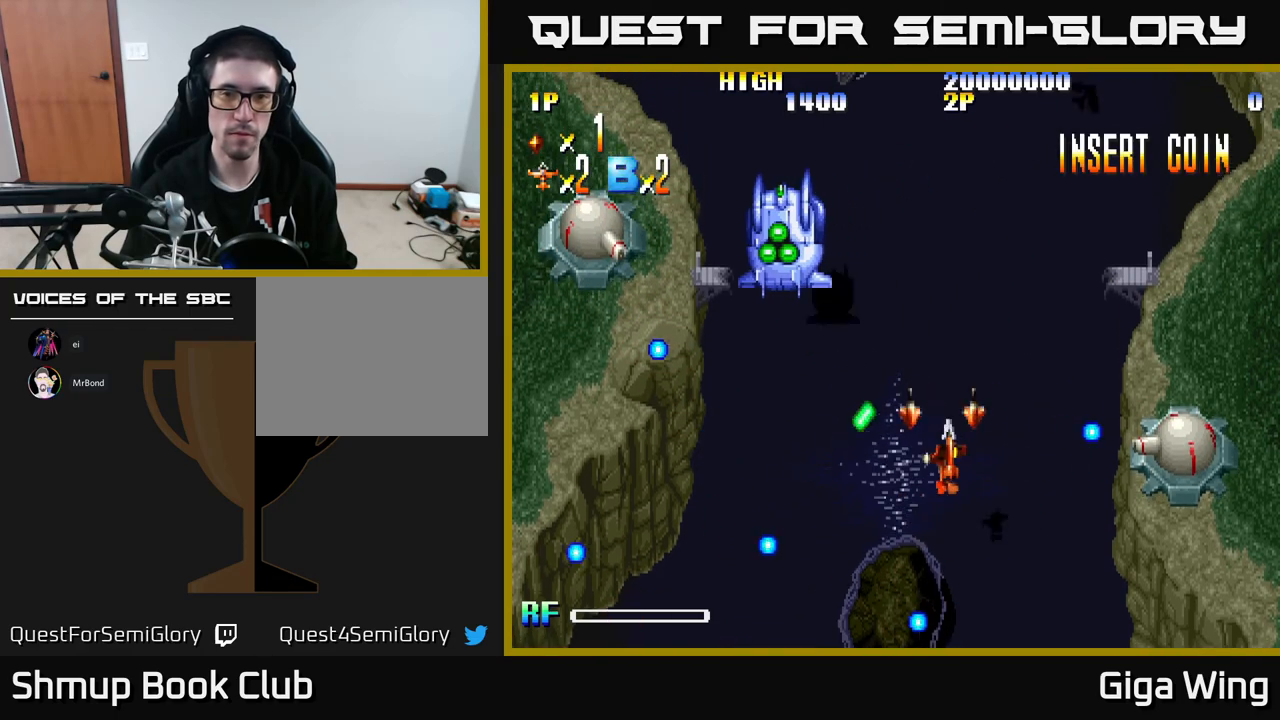
{"buttons": ["DPAD_UP"], "left_stick": "center", "events": [[50, "DPAD_RIGHT", "up"], [217, "DPAD_UP", "down"], [233, "DPAD_LEFT", "down"], [450, "DPAD_LEFT", "up"]]}
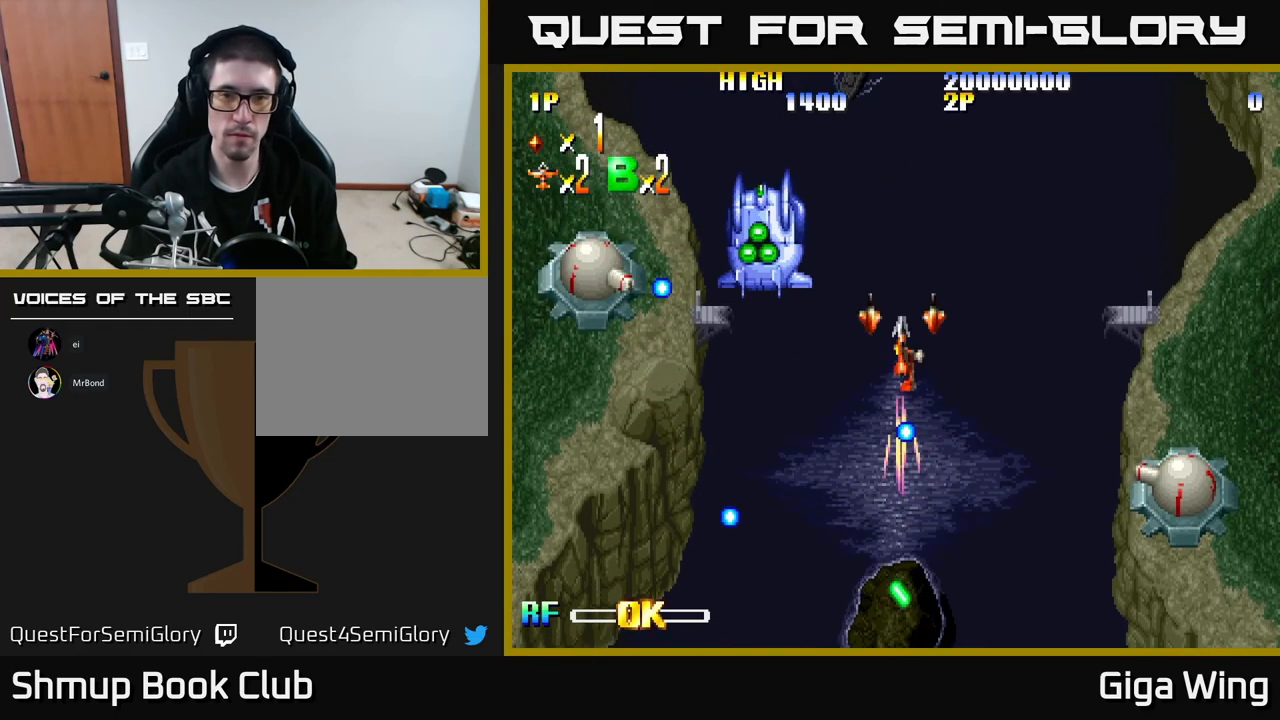
{"buttons": ["DPAD_RIGHT"], "left_stick": "center", "events": [[133, "DPAD_RIGHT", "down"], [133, "DPAD_UP", "up"], [250, "DPAD_RIGHT", "up"], [483, "DPAD_RIGHT", "down"]]}
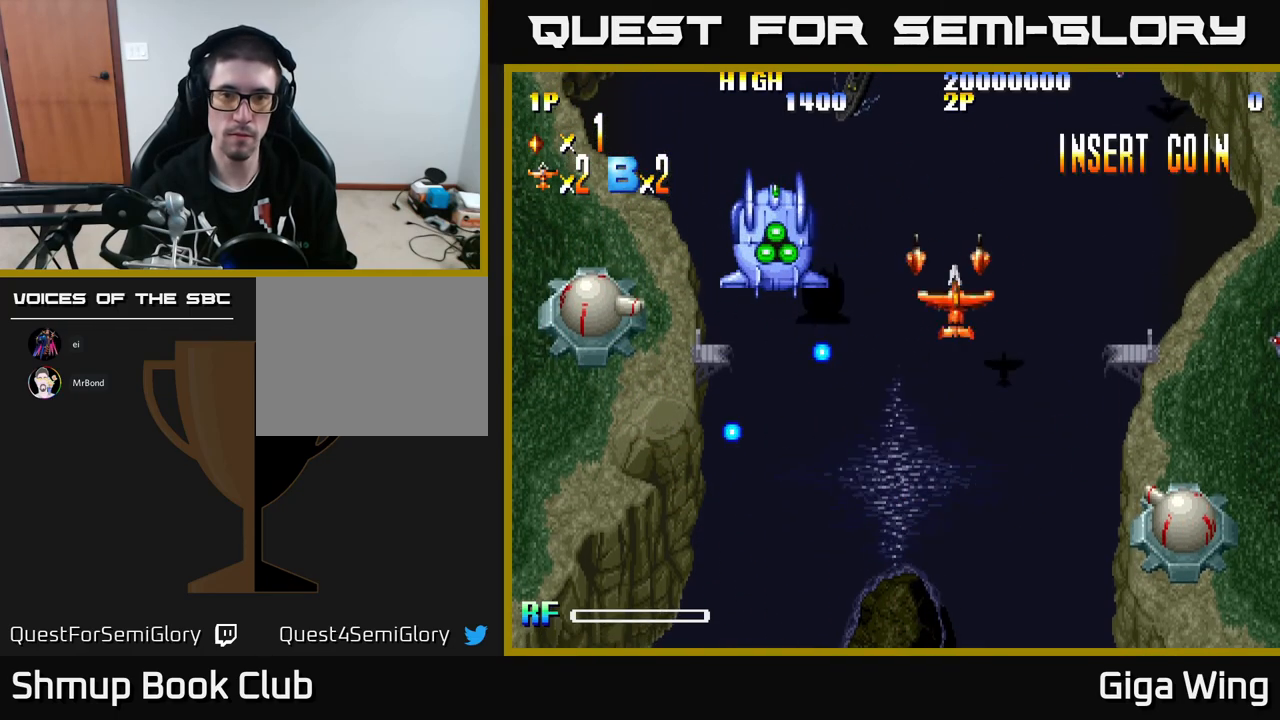
{"buttons": ["DPAD_DOWN"], "left_stick": "center", "events": [[167, "DPAD_RIGHT", "up"], [367, "DPAD_LEFT", "down"], [467, "DPAD_DOWN", "down"], [500, "DPAD_LEFT", "up"]]}
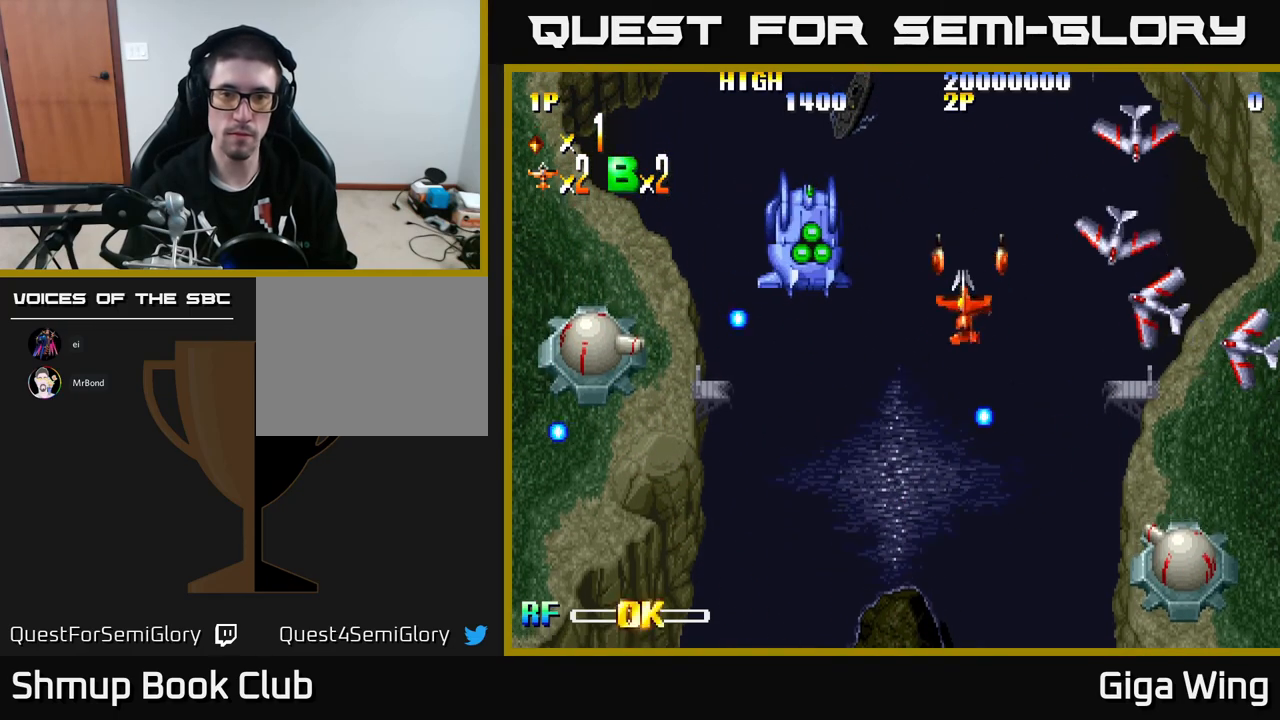
{"buttons": ["DPAD_DOWN", "DPAD_LEFT"], "left_stick": "center", "events": [[283, "DPAD_LEFT", "down"], [400, "DPAD_LEFT", "up"], [500, "DPAD_LEFT", "down"]]}
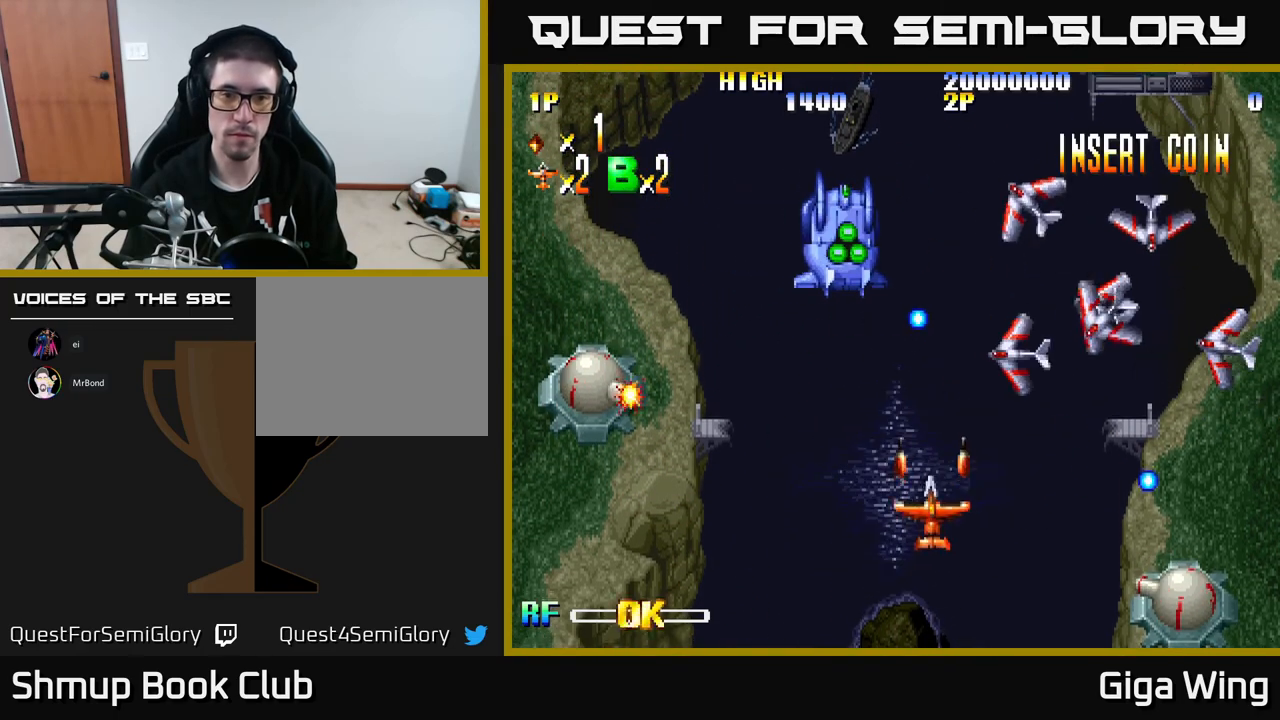
{"buttons": ["DPAD_DOWN"], "left_stick": "center", "events": [[33, "DPAD_DOWN", "up"], [217, "DPAD_LEFT", "up"], [417, "DPAD_DOWN", "down"]]}
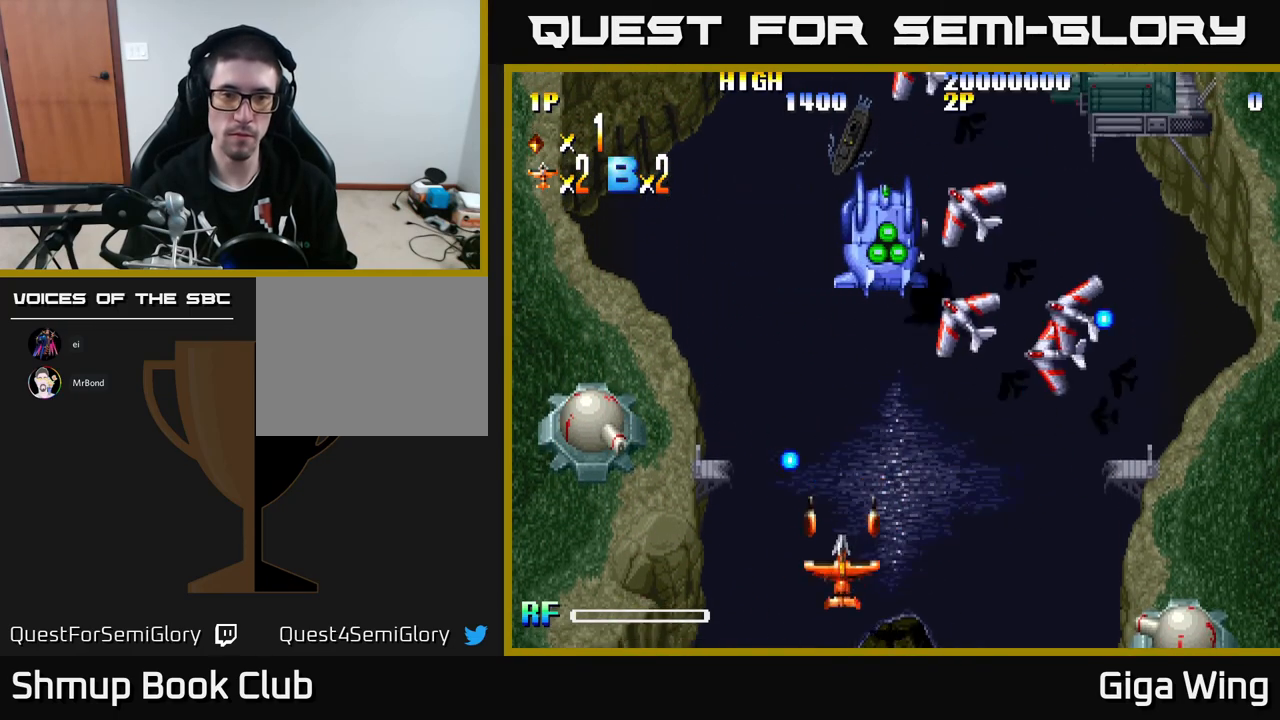
{"buttons": ["DPAD_RIGHT"], "left_stick": "center", "events": [[67, "DPAD_DOWN", "up"], [83, "DPAD_LEFT", "down"], [233, "DPAD_LEFT", "up"], [433, "DPAD_RIGHT", "down"]]}
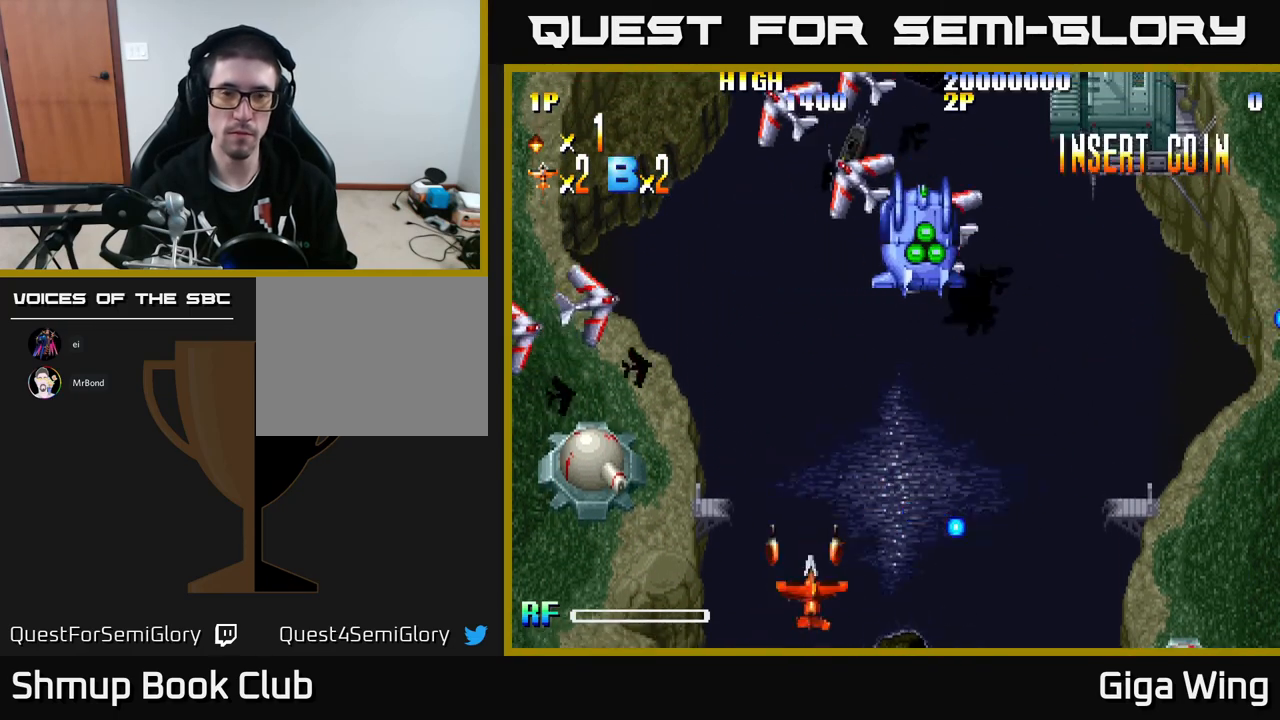
{"buttons": [], "left_stick": "center", "events": [[100, "DPAD_UP", "down"], [117, "DPAD_RIGHT", "up"], [500, "DPAD_UP", "up"]]}
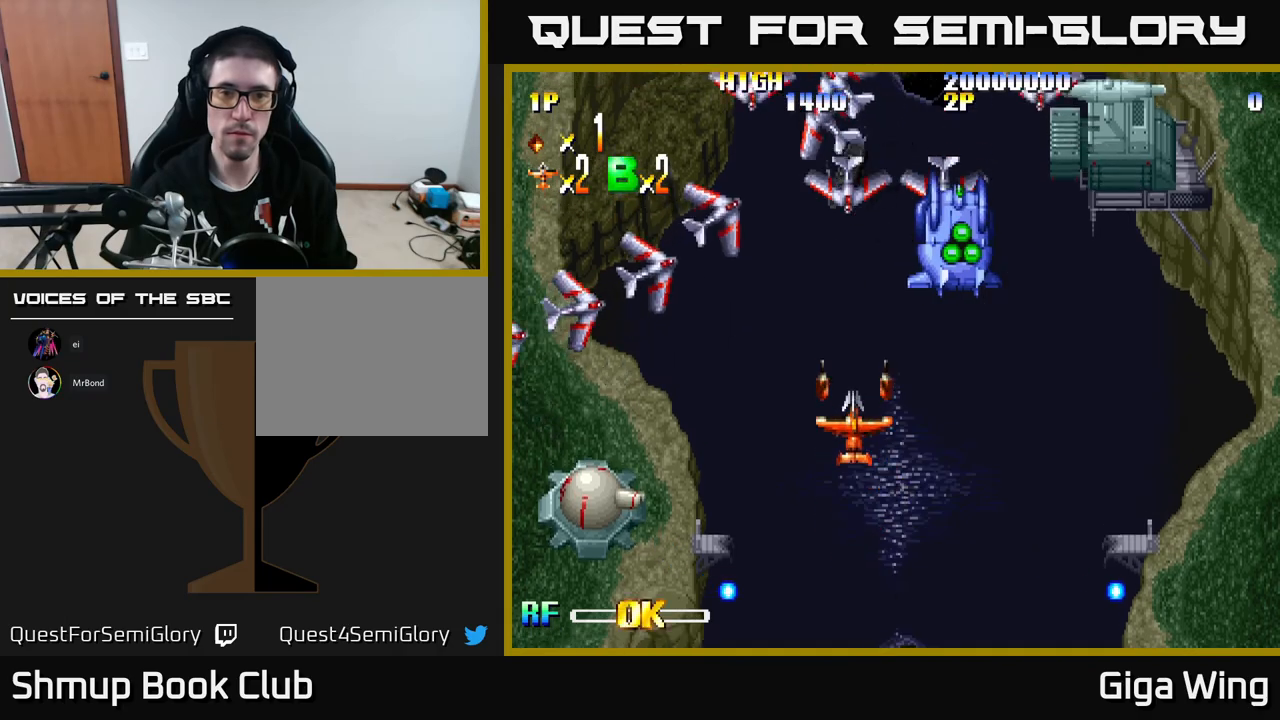
{"buttons": ["DPAD_DOWN"], "left_stick": "center", "events": [[233, "A", "down"], [317, "A", "up"], [417, "DPAD_DOWN", "down"]]}
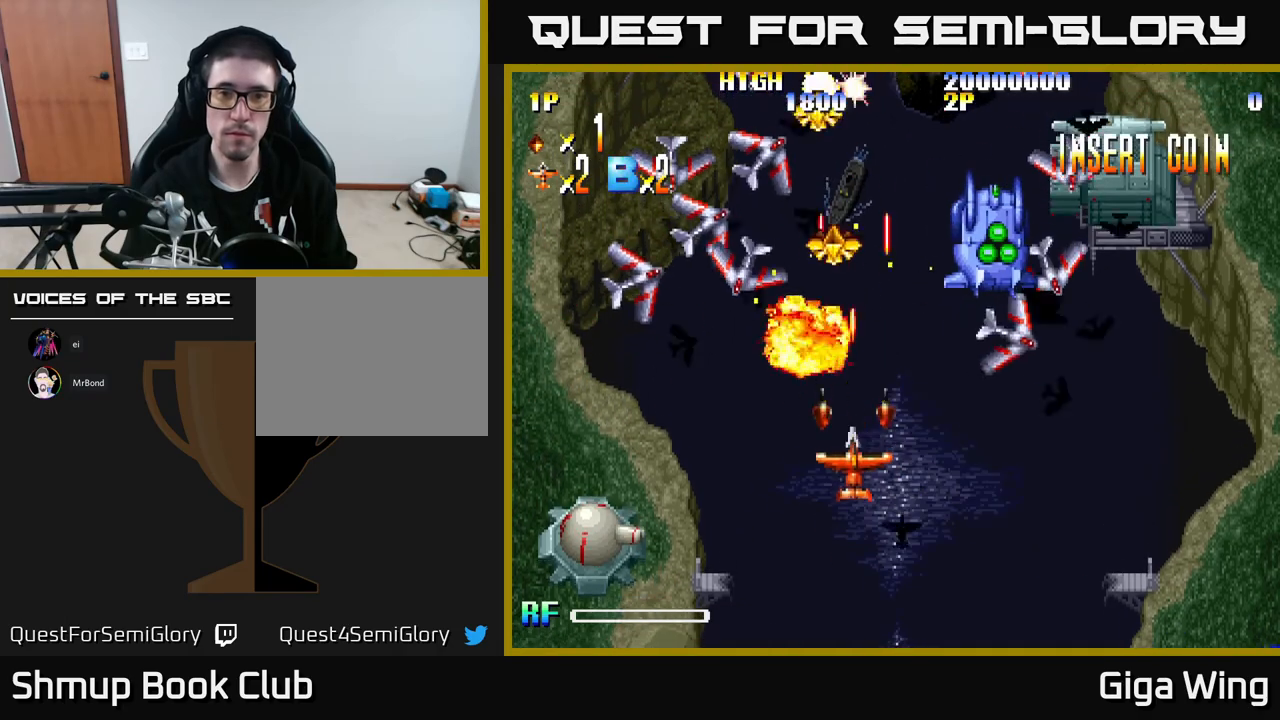
{"buttons": [], "left_stick": "center", "events": [[117, "DPAD_DOWN", "up"], [383, "DPAD_DOWN", "down"], [483, "DPAD_DOWN", "up"]]}
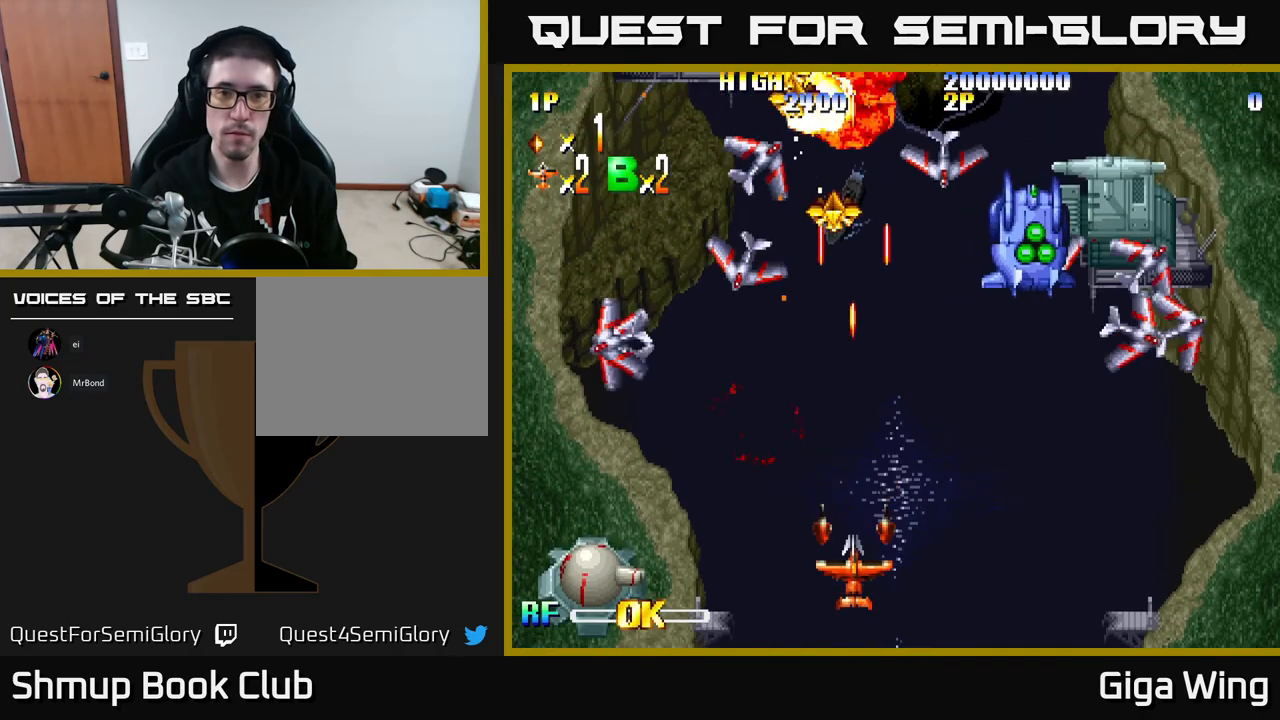
{"buttons": [], "left_stick": "center", "events": []}
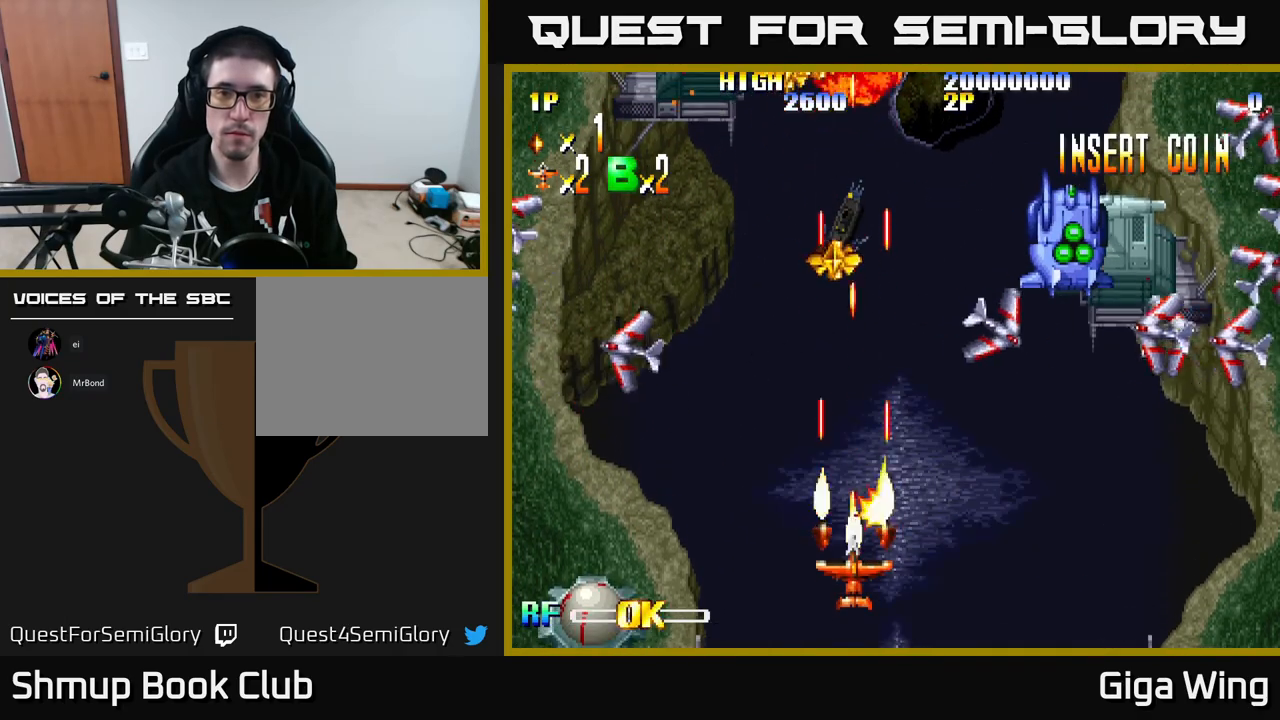
{"buttons": [], "left_stick": "center", "events": []}
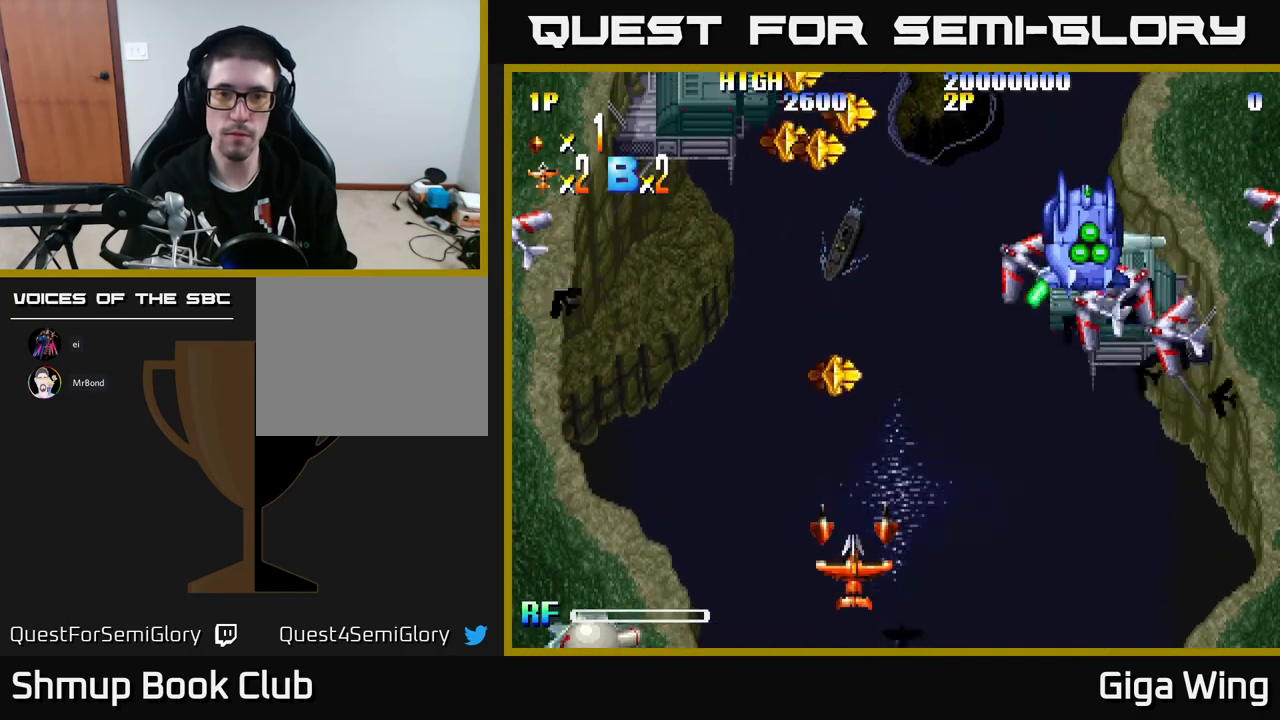
{"buttons": [], "left_stick": "center", "events": [[17, "DPAD_RIGHT", "down"], [133, "DPAD_RIGHT", "up"]]}
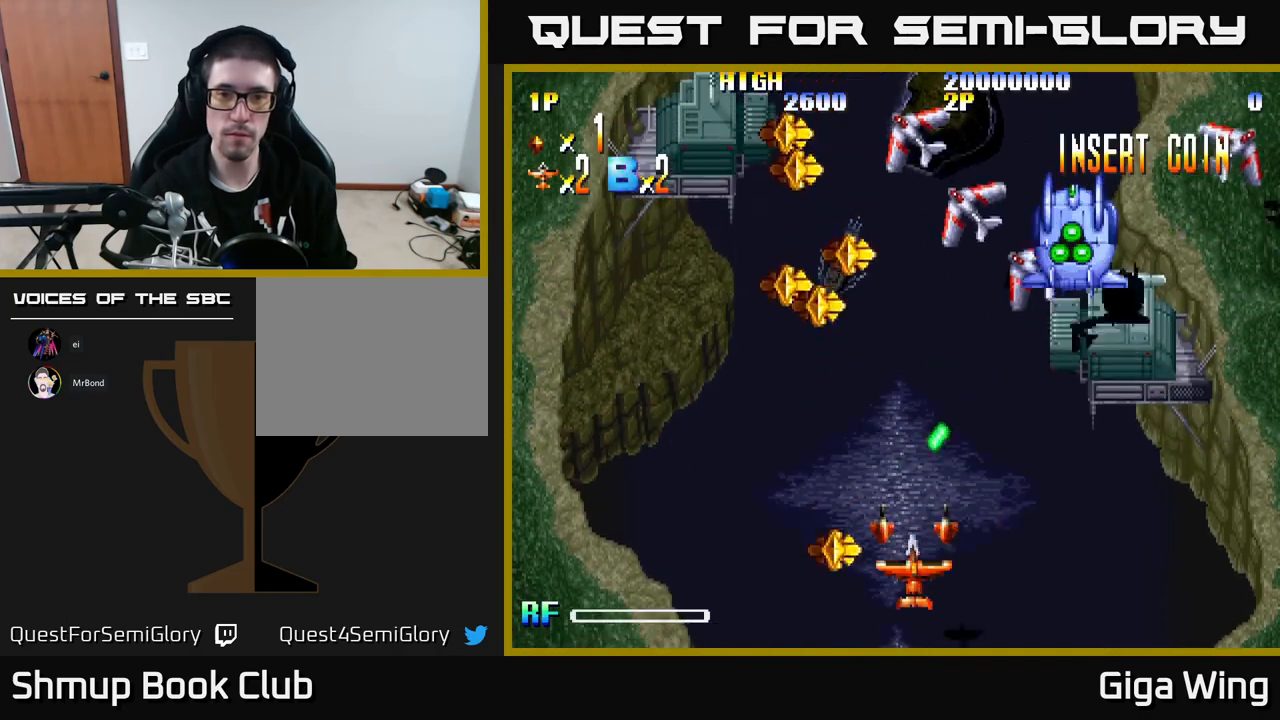
{"buttons": [], "left_stick": "center", "events": [[17, "DPAD_RIGHT", "down"], [200, "DPAD_RIGHT", "up"]]}
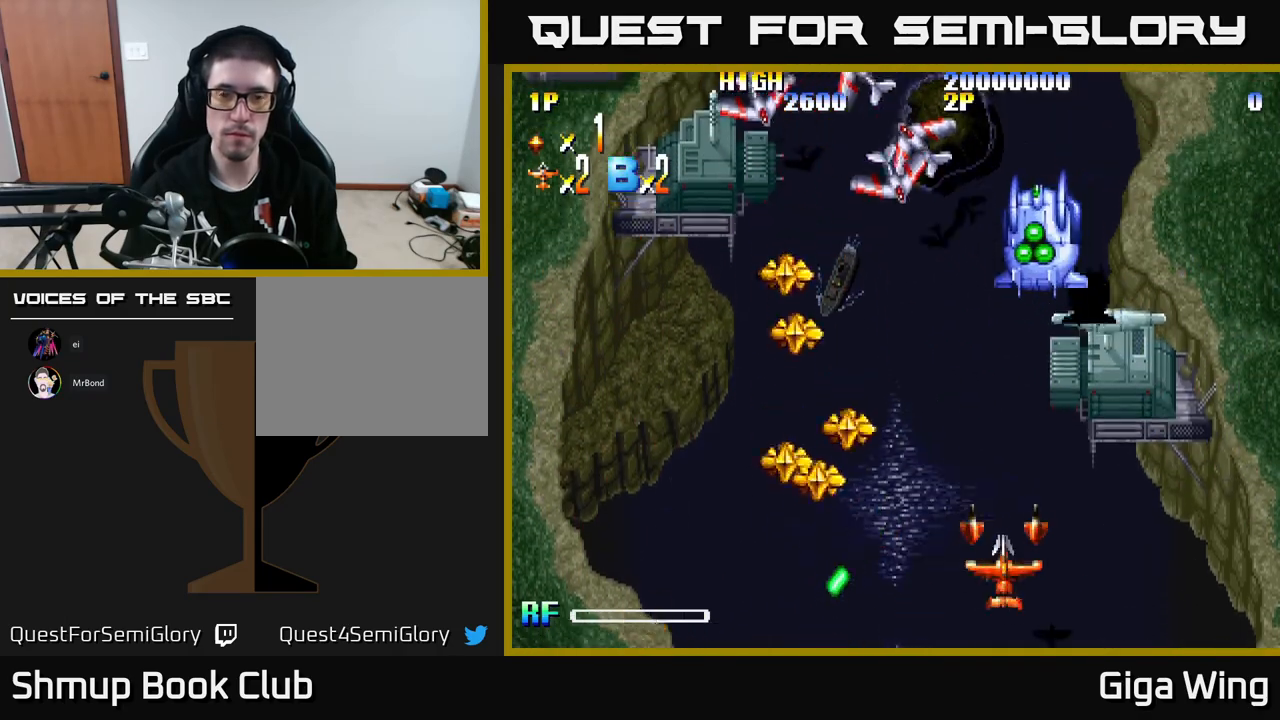
{"buttons": ["DPAD_UP", "DPAD_LEFT"], "left_stick": "center", "events": [[400, "DPAD_UP", "down"], [450, "DPAD_LEFT", "down"]]}
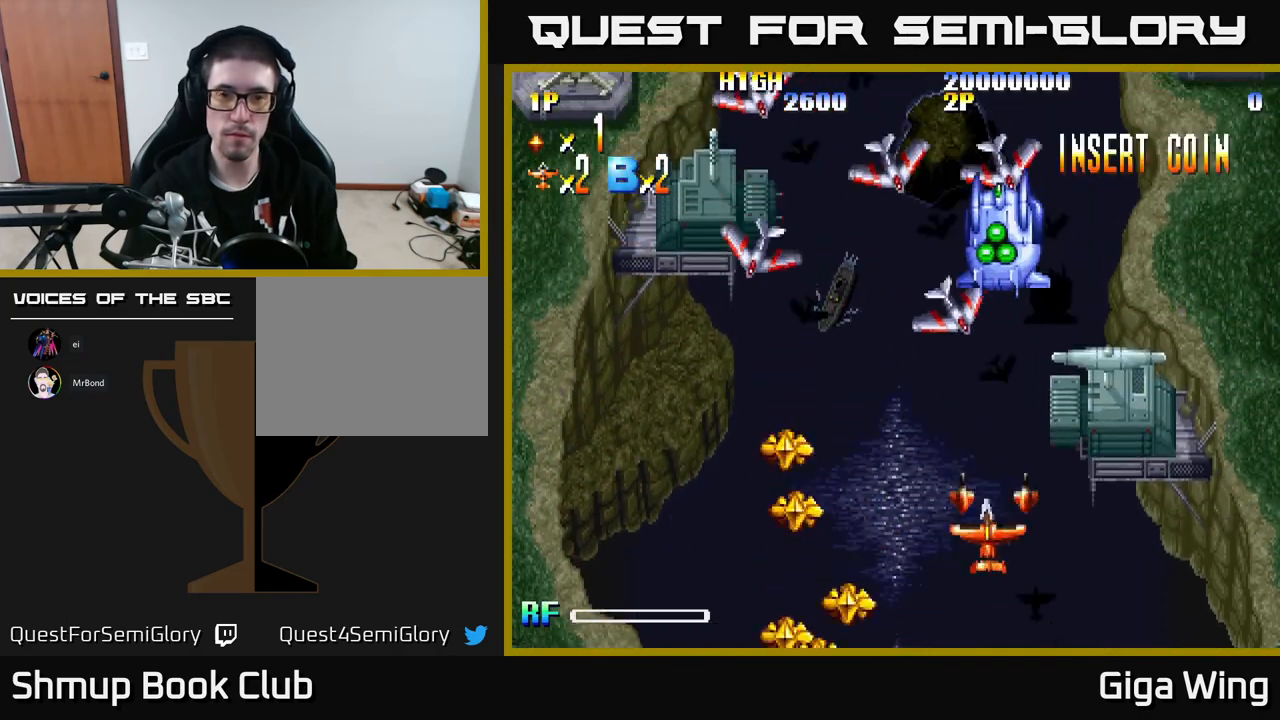
{"buttons": [], "left_stick": "center", "events": [[183, "DPAD_UP", "up"], [283, "DPAD_LEFT", "up"]]}